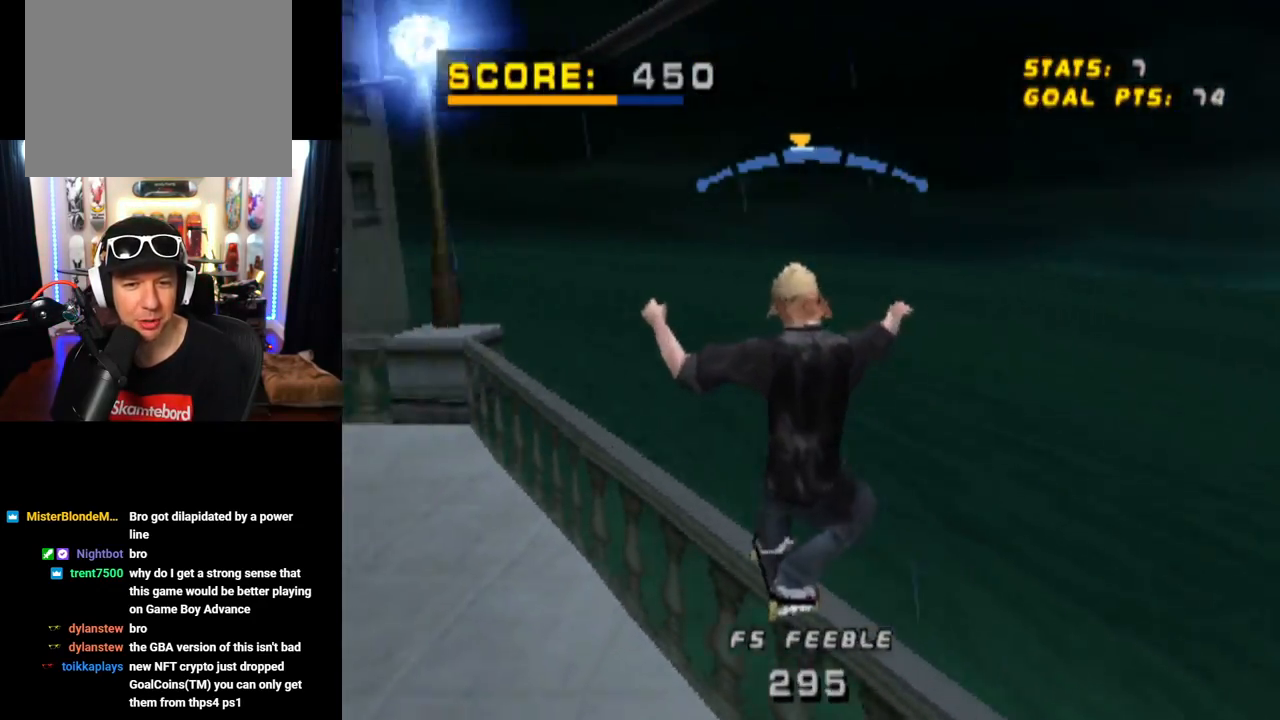
Gameplay with a controller (PlayStation layout); each line is a JSON object with the inputs held at the frame after it. "events" lists button and stick changes between this image and that frame as [ms after this image, input, new state], when the widget could be followed in between. Not read: L3 R1 R3.
{"buttons": ["CROSS"], "left_stick": "center", "right_stick": "center", "events": [[200, "SQUARE", "up"], [250, "DPAD_LEFT", "up"], [250, "DPAD_UP", "up"], [300, "CROSS", "down"], [434, "L1", "up"]]}
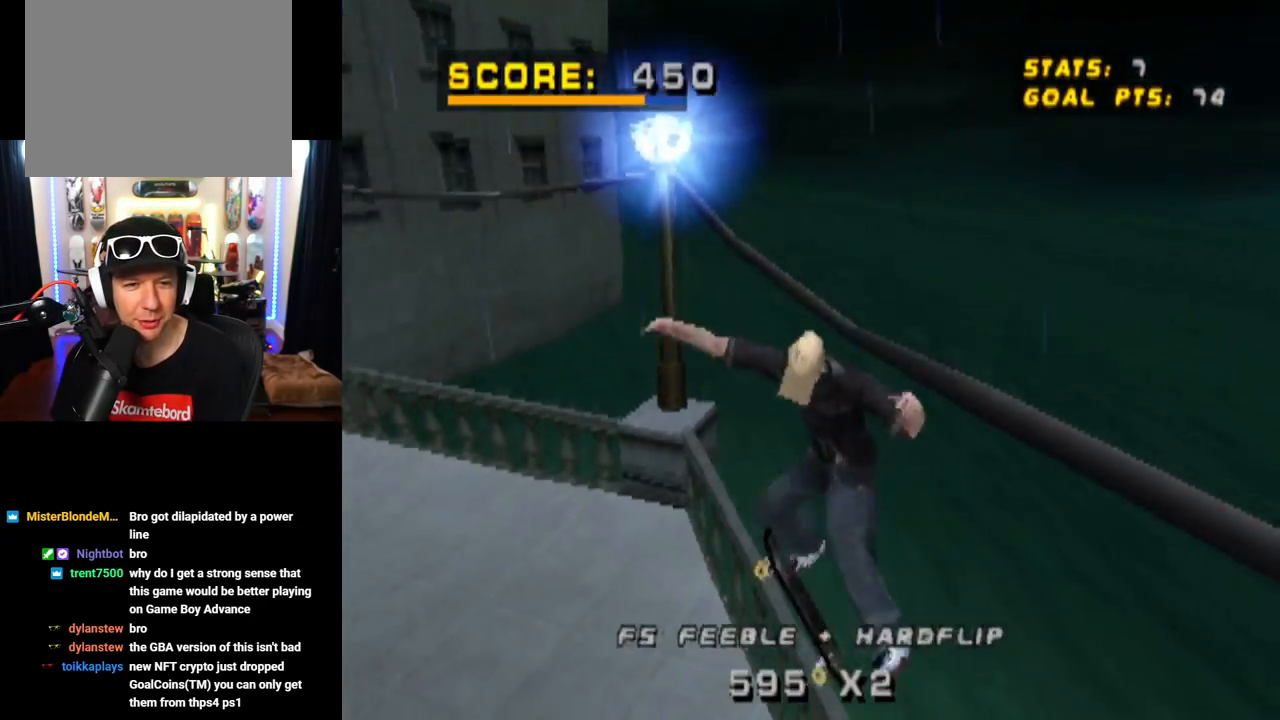
{"buttons": ["CROSS"], "left_stick": "center", "right_stick": "center", "events": []}
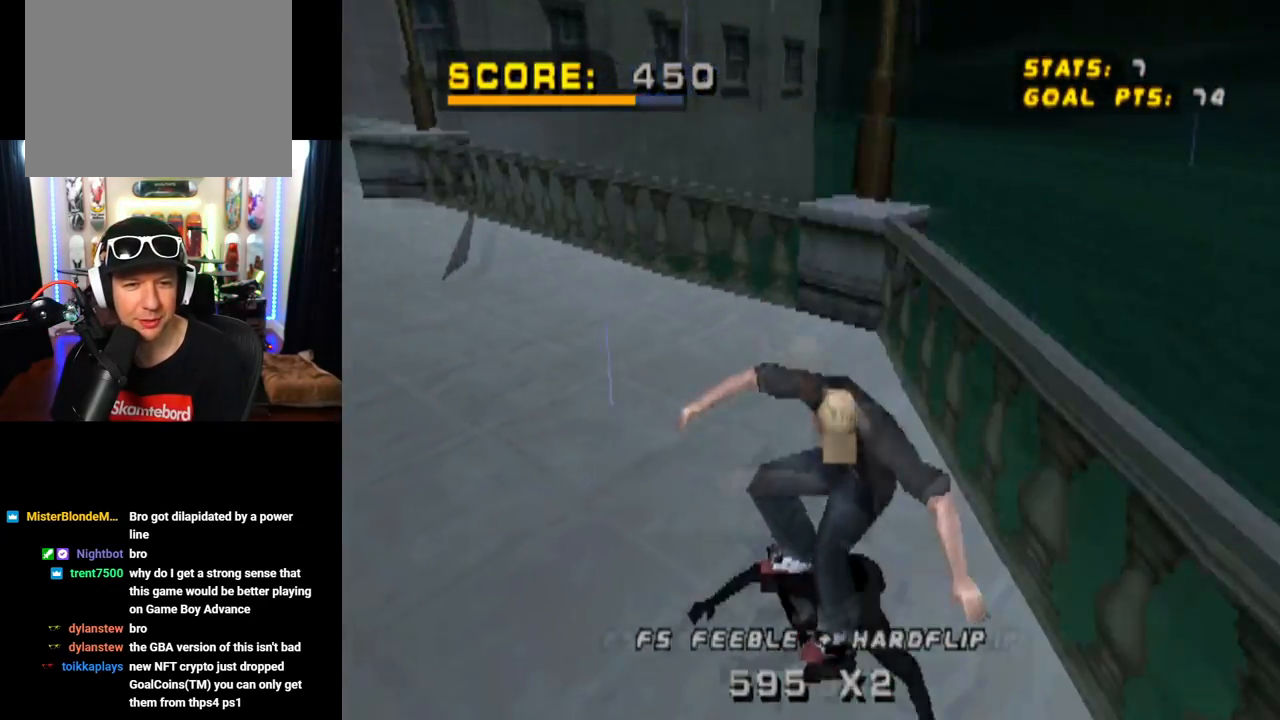
{"buttons": ["CROSS", "DPAD_UP", "DPAD_LEFT"], "left_stick": "center", "right_stick": "center", "events": [[334, "DPAD_UP", "down"], [351, "DPAD_LEFT", "down"]]}
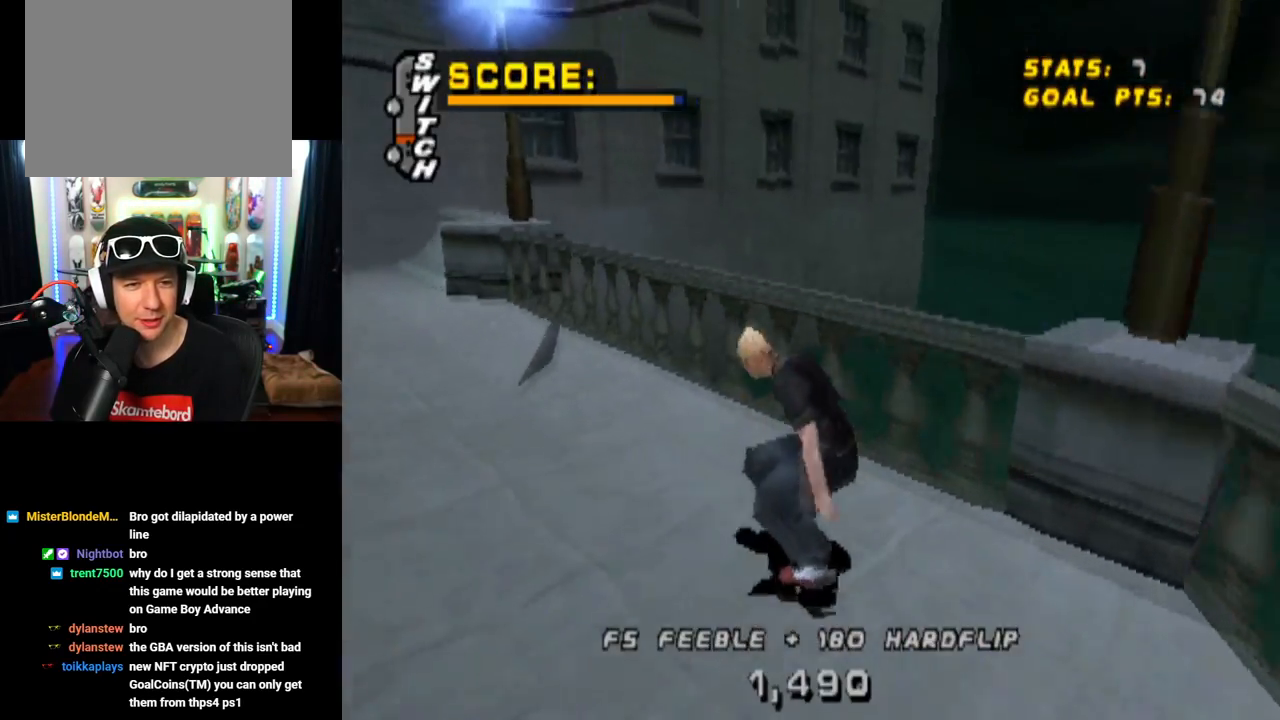
{"buttons": ["CROSS", "TRIANGLE"], "left_stick": "center", "right_stick": "center", "events": [[33, "CROSS", "up"], [50, "DPAD_LEFT", "up"], [50, "DPAD_UP", "up"], [100, "TRIANGLE", "down"], [116, "DPAD_UP", "down"], [217, "DPAD_UP", "up"], [467, "CROSS", "down"]]}
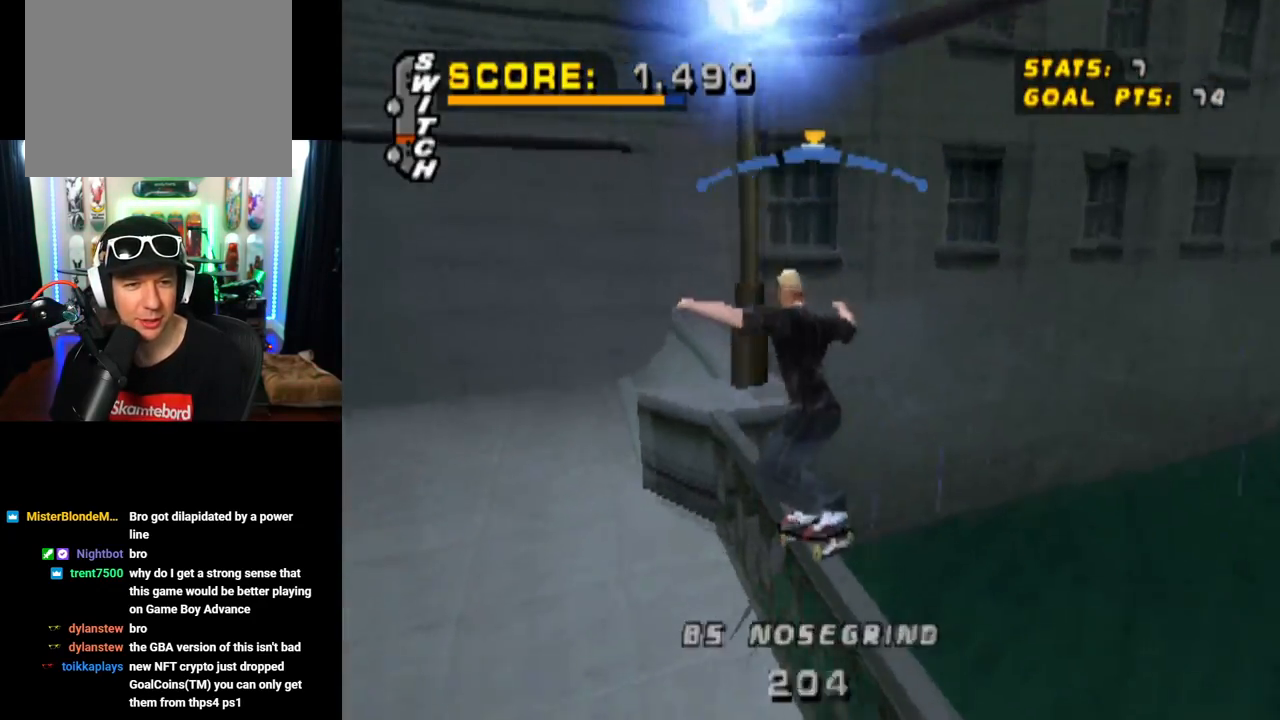
{"buttons": [], "left_stick": "center", "right_stick": "center", "events": [[17, "TRIANGLE", "up"], [117, "DPAD_UP", "down"], [250, "CROSS", "up"], [267, "DPAD_UP", "up"], [351, "CROSS", "down"], [467, "CROSS", "up"]]}
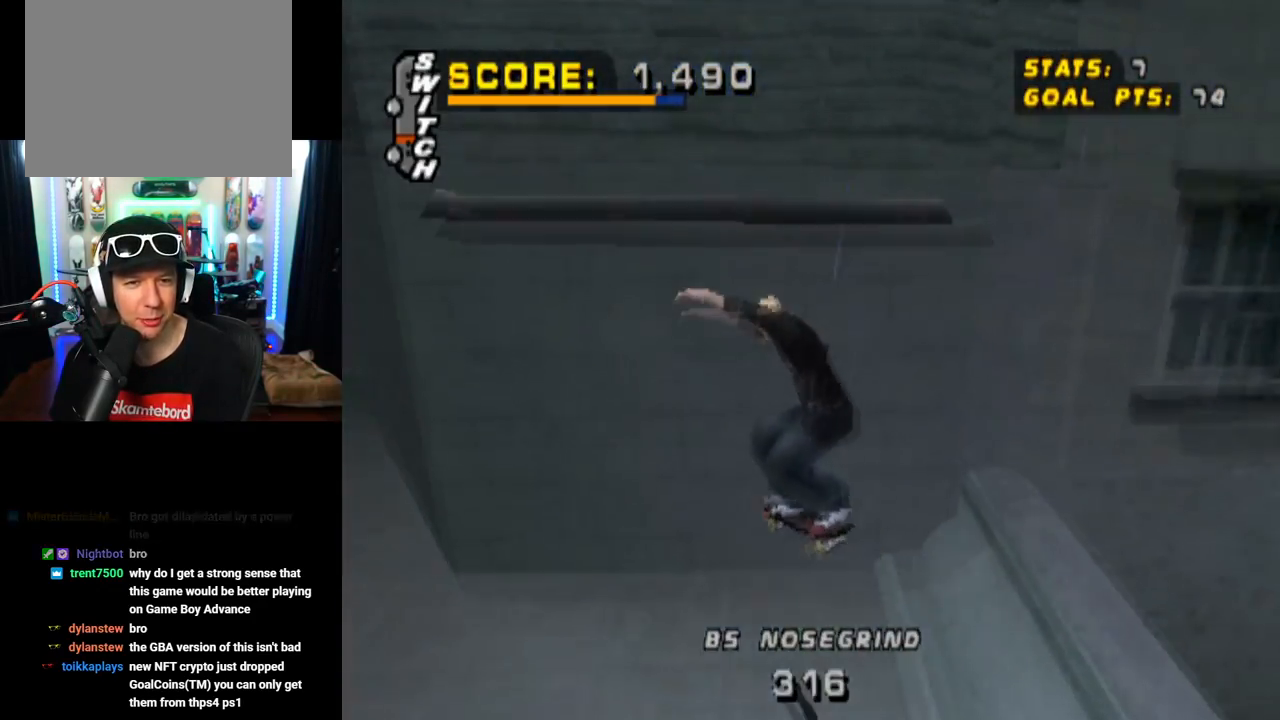
{"buttons": [], "left_stick": "center", "right_stick": "center", "events": []}
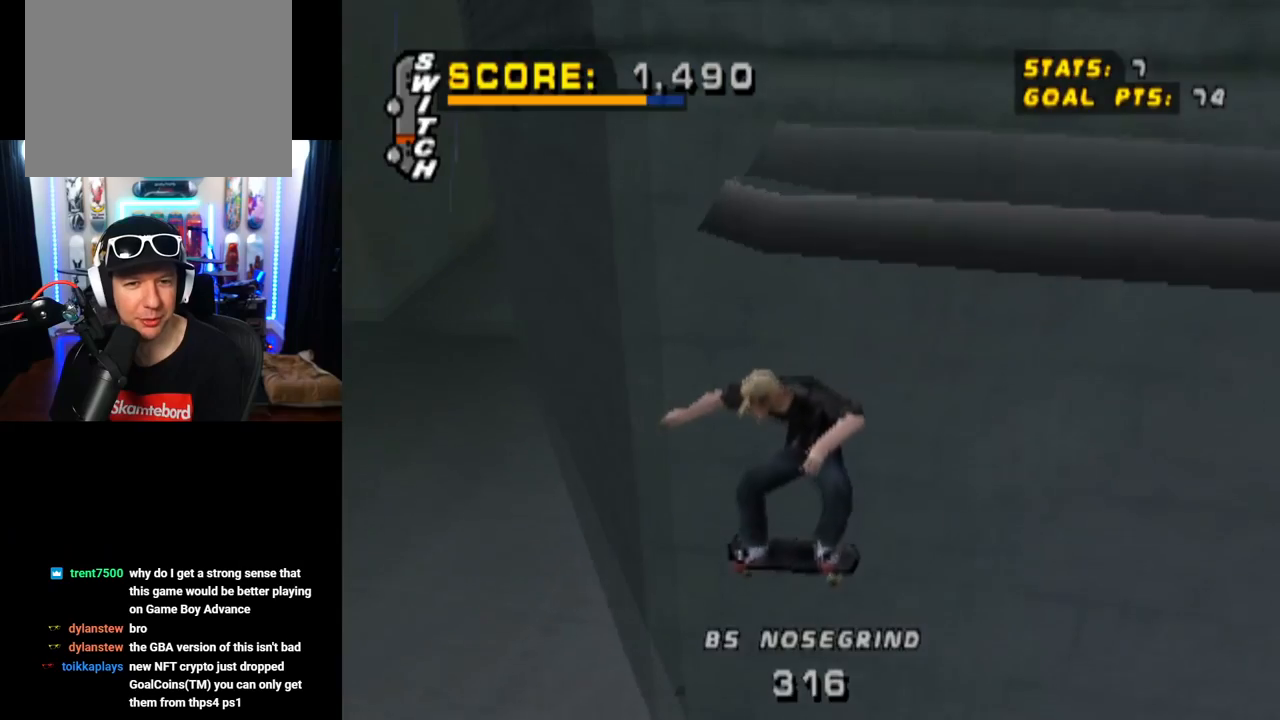
{"buttons": ["CROSS", "DPAD_RIGHT"], "left_stick": "center", "right_stick": "center", "events": [[167, "CROSS", "down"], [434, "DPAD_RIGHT", "down"]]}
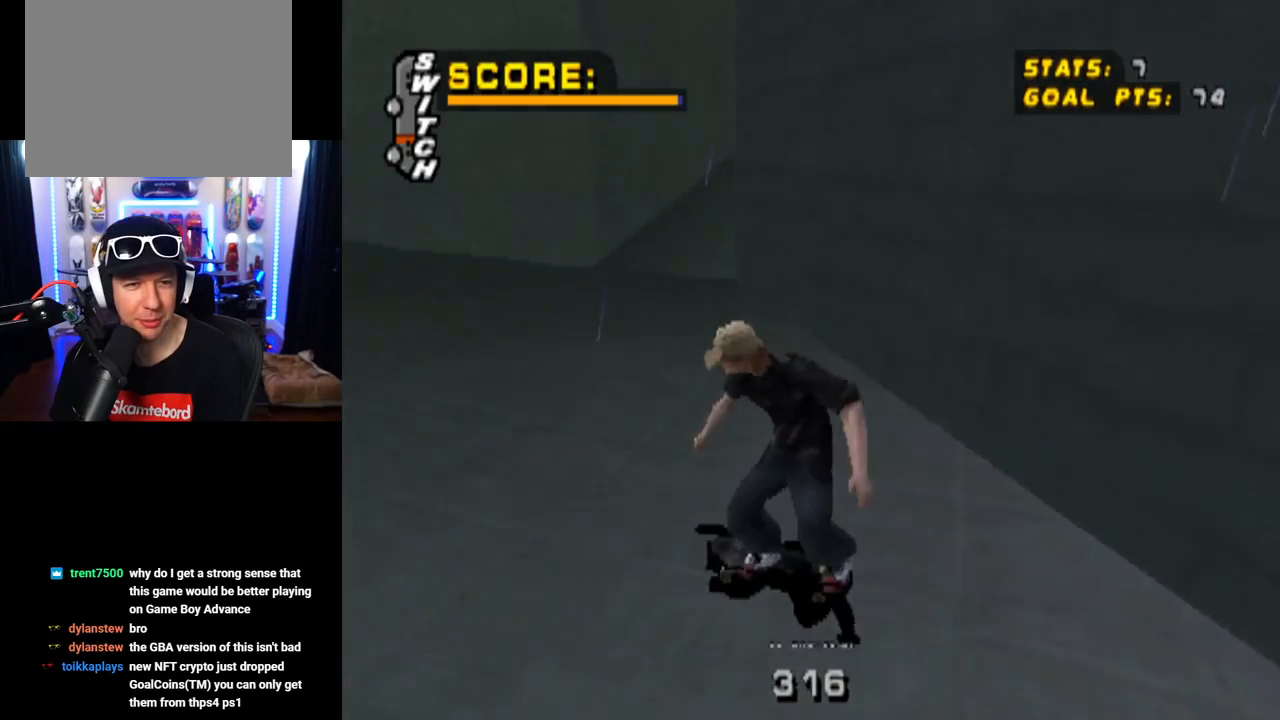
{"buttons": ["CROSS", "DPAD_LEFT"], "left_stick": "center", "right_stick": "center", "events": [[183, "DPAD_RIGHT", "up"], [417, "DPAD_LEFT", "down"]]}
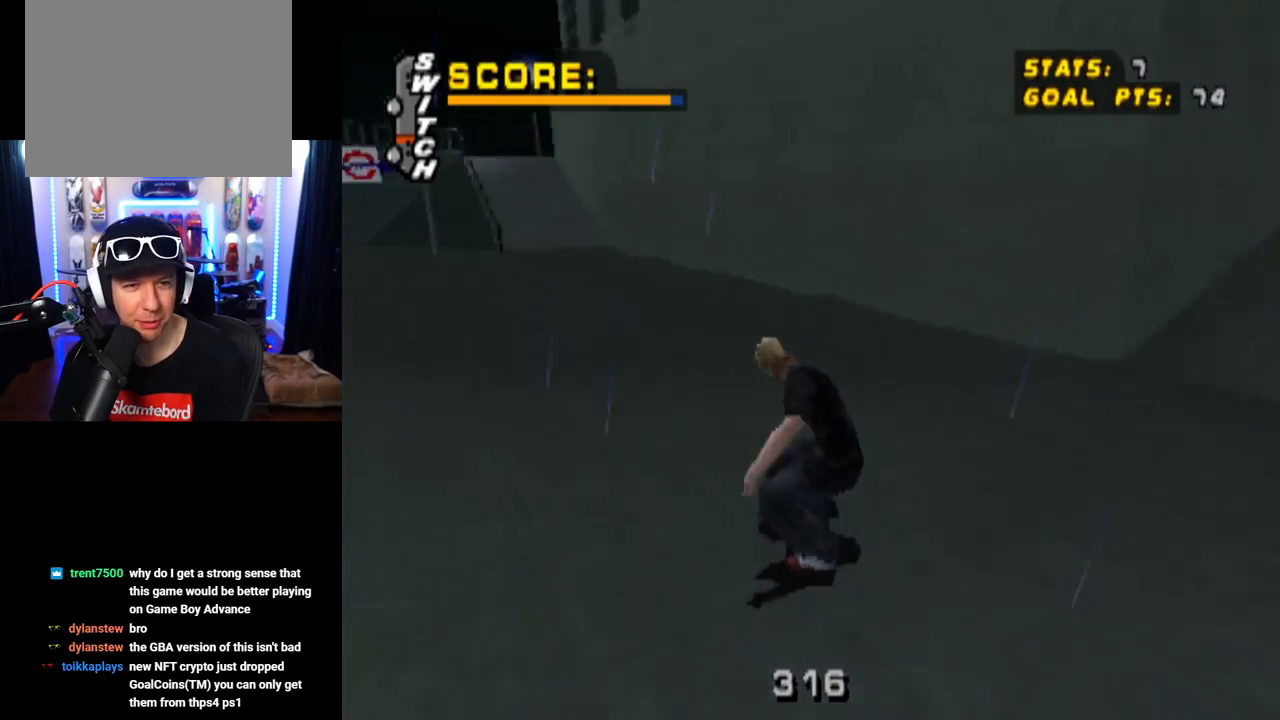
{"buttons": ["CROSS", "DPAD_DOWN", "DPAD_RIGHT"], "left_stick": "center", "right_stick": "center", "events": [[34, "DPAD_DOWN", "down"], [167, "DPAD_DOWN", "up"], [200, "DPAD_LEFT", "up"], [367, "DPAD_RIGHT", "down"], [401, "DPAD_DOWN", "down"]]}
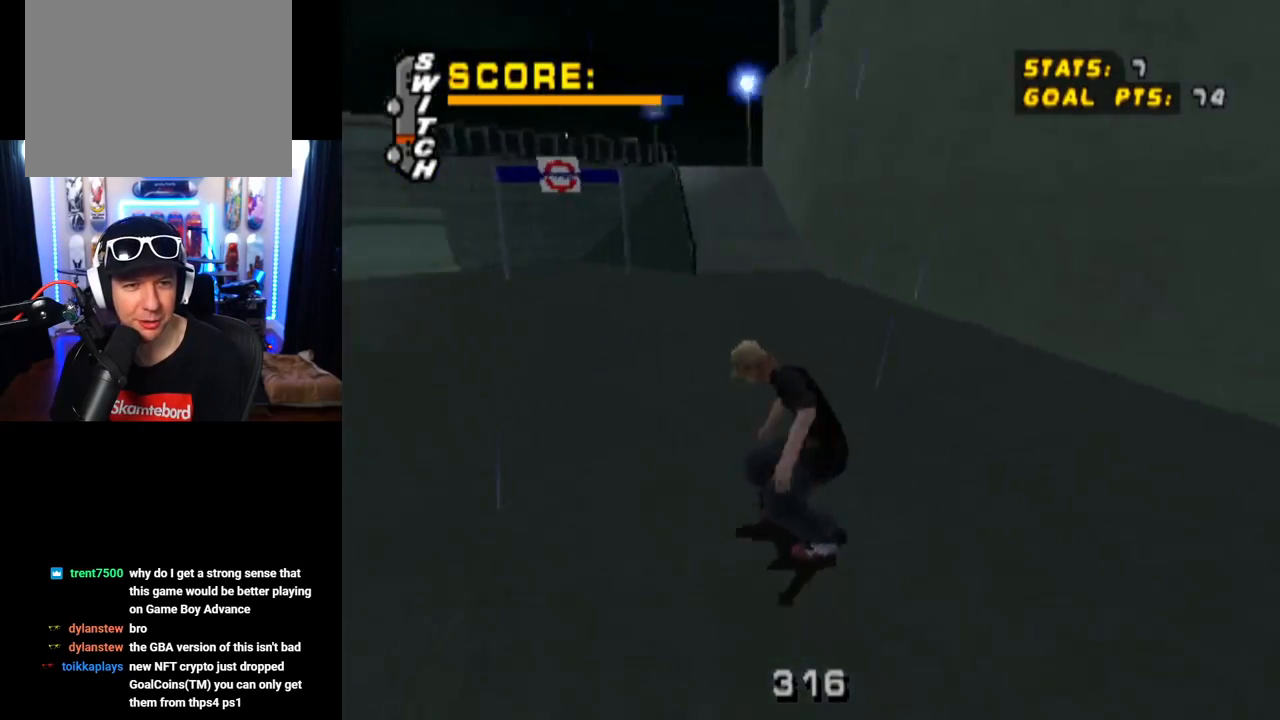
{"buttons": ["CROSS"], "left_stick": "center", "right_stick": "center", "events": [[50, "DPAD_DOWN", "up"], [116, "DPAD_RIGHT", "up"]]}
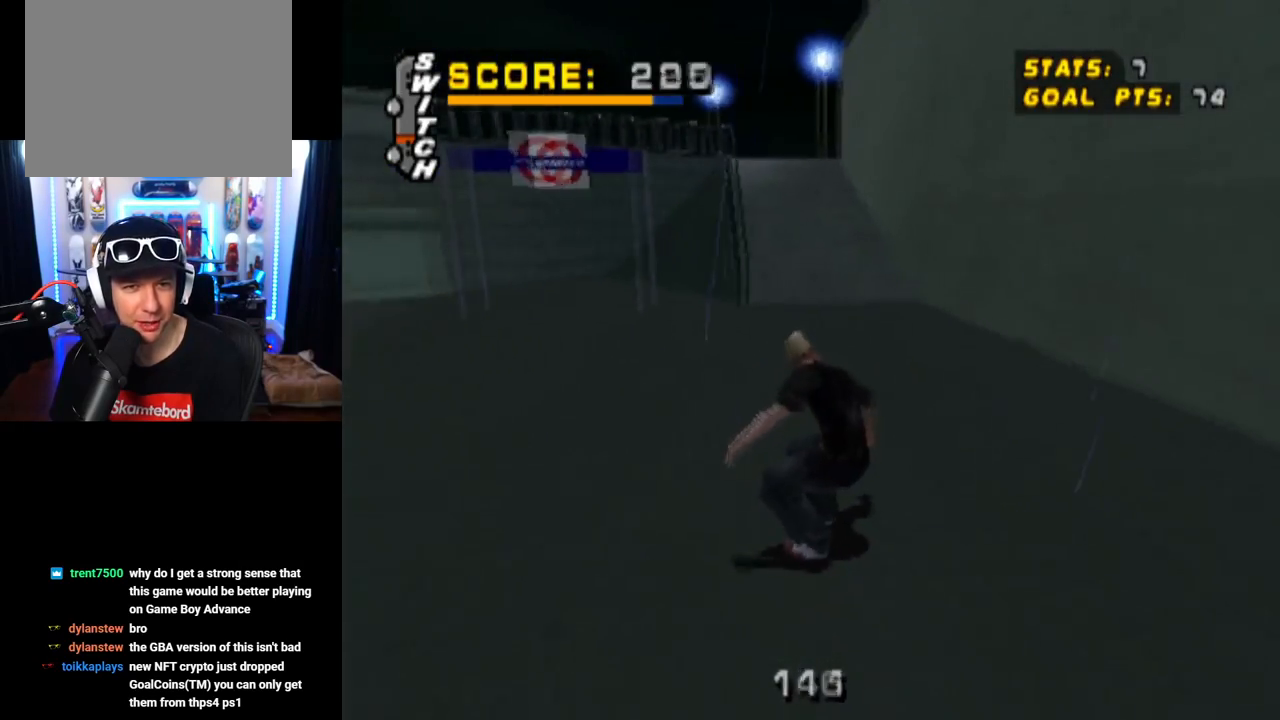
{"buttons": ["CROSS"], "left_stick": "center", "right_stick": "center", "events": [[150, "DPAD_LEFT", "down"], [234, "DPAD_LEFT", "up"], [334, "DPAD_RIGHT", "down"], [401, "DPAD_DOWN", "down"], [434, "DPAD_DOWN", "up"], [501, "DPAD_RIGHT", "up"]]}
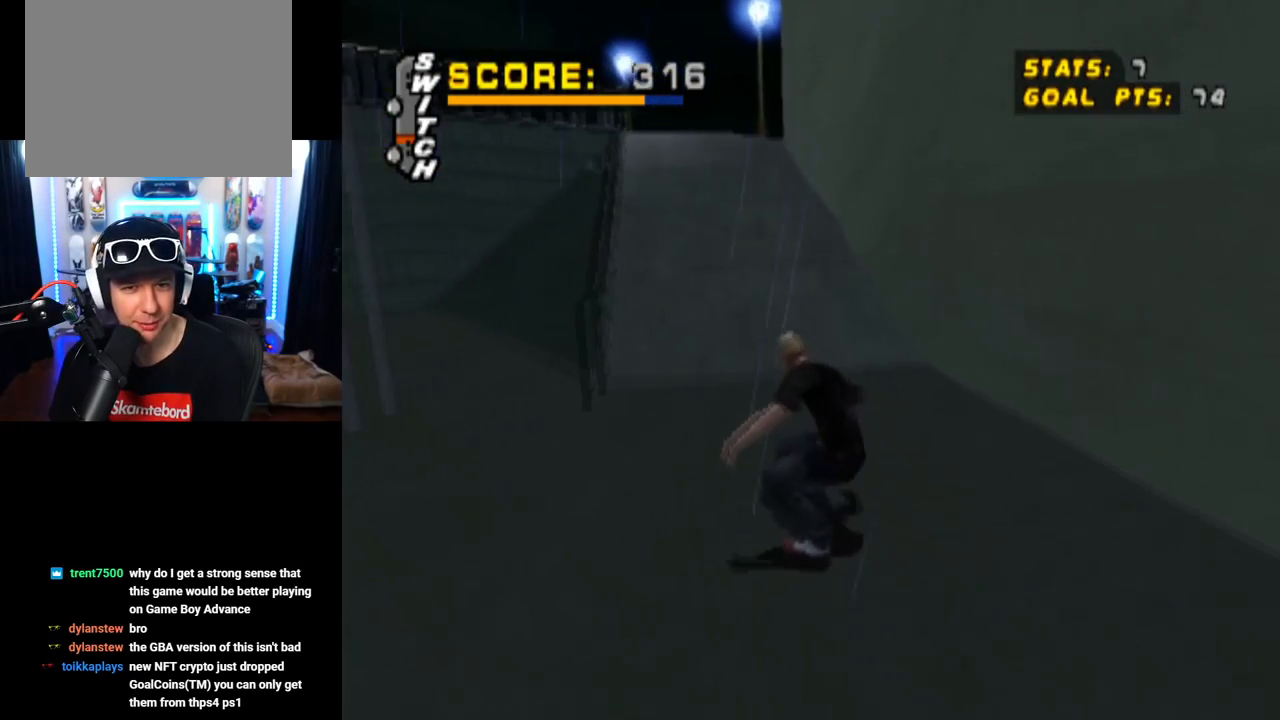
{"buttons": ["CROSS", "TRIANGLE", "DPAD_UP"], "left_stick": "center", "right_stick": "center", "events": [[83, "DPAD_UP", "down"], [183, "DPAD_UP", "up"], [233, "DPAD_UP", "down"], [350, "DPAD_UP", "up"], [367, "DPAD_UP", "down"], [383, "TRIANGLE", "down"], [400, "CROSS", "up"], [484, "CROSS", "down"]]}
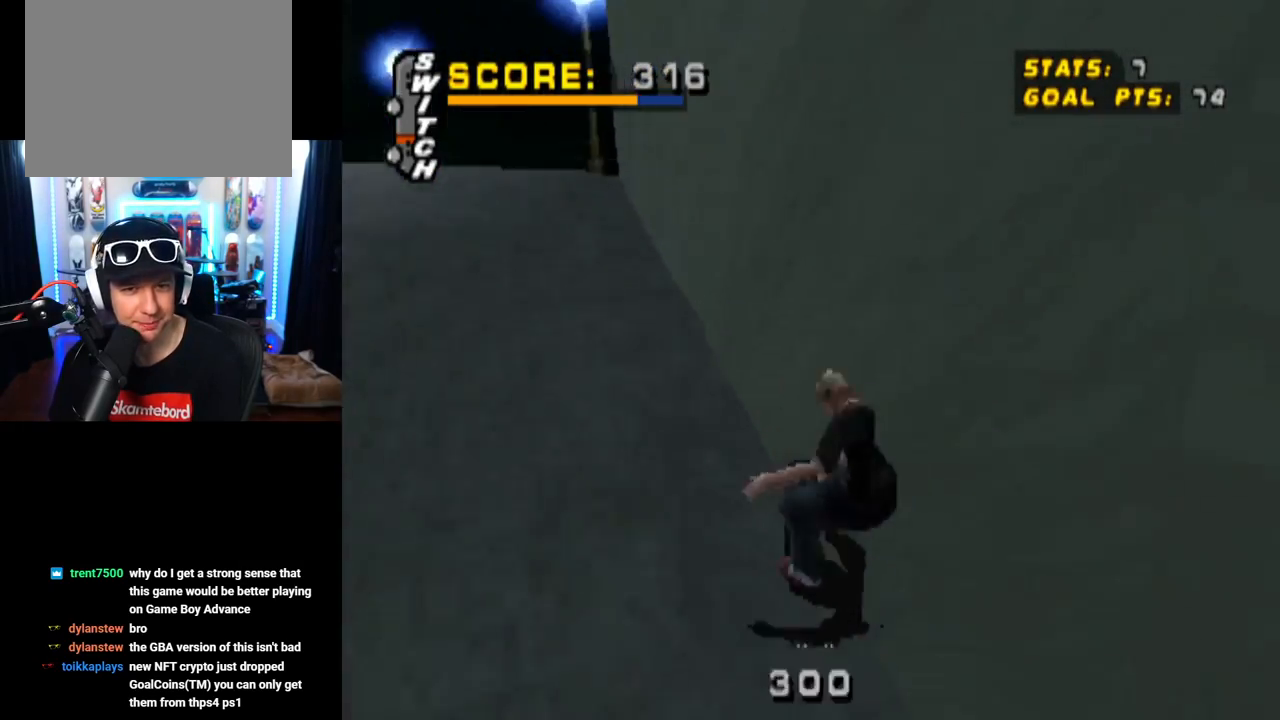
{"buttons": ["CIRCLE", "DPAD_RIGHT"], "left_stick": "center", "right_stick": "center", "events": [[17, "DPAD_UP", "up"], [17, "TRIANGLE", "up"], [34, "DPAD_RIGHT", "down"], [117, "CROSS", "up"], [134, "CIRCLE", "down"]]}
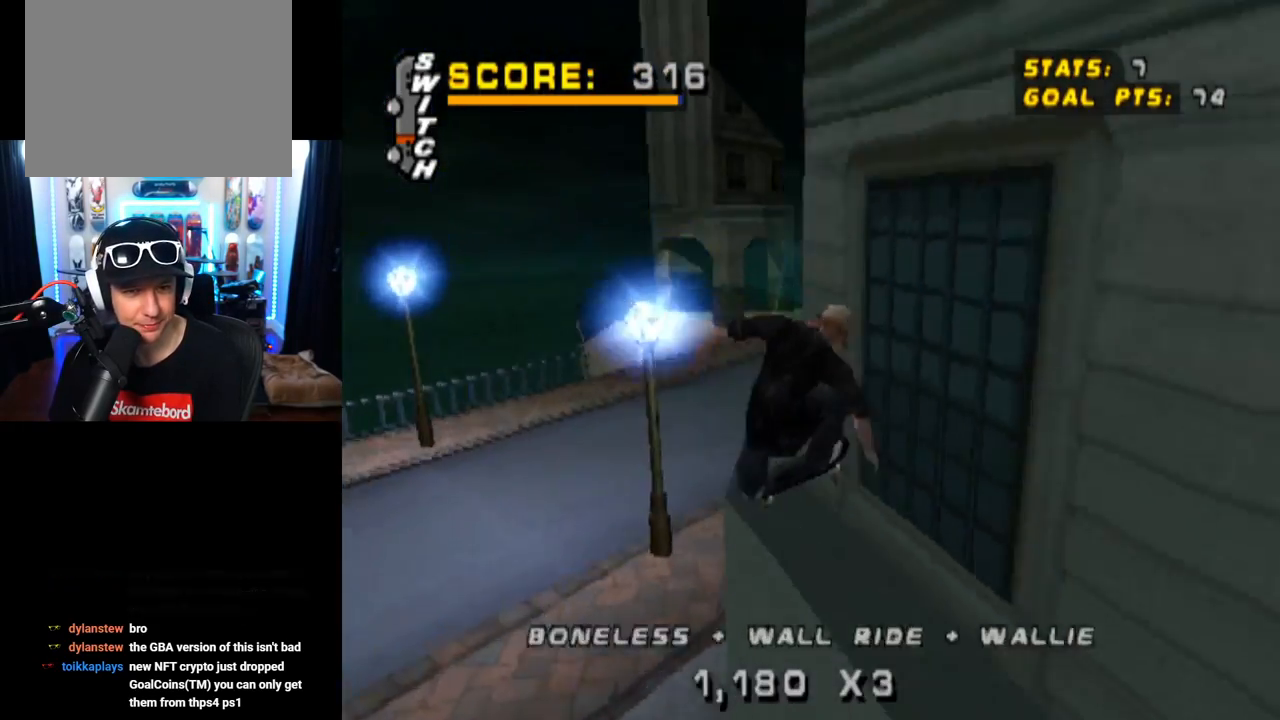
{"buttons": ["CIRCLE", "DPAD_RIGHT"], "left_stick": "center", "right_stick": "center", "events": []}
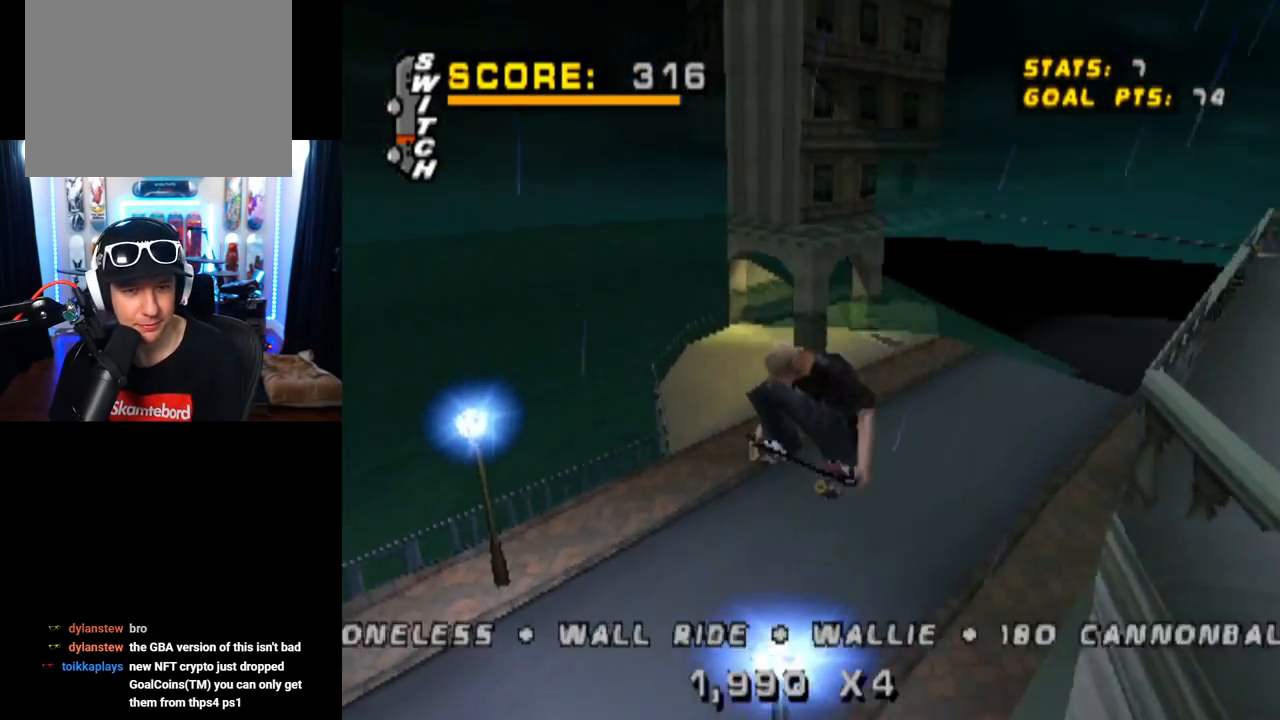
{"buttons": ["CIRCLE", "DPAD_RIGHT"], "left_stick": "center", "right_stick": "center", "events": []}
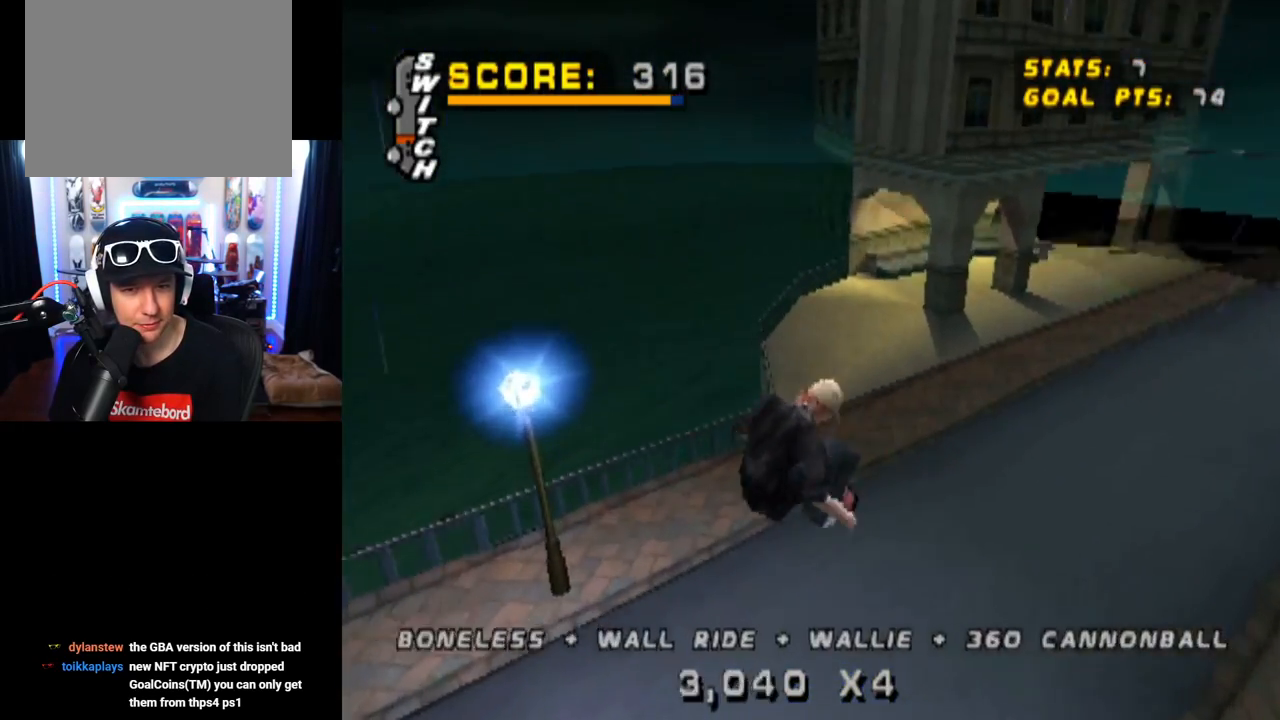
{"buttons": ["CROSS", "DPAD_RIGHT"], "left_stick": "center", "right_stick": "center", "events": [[50, "DPAD_RIGHT", "up"], [116, "CIRCLE", "up"], [217, "CROSS", "down"], [417, "DPAD_RIGHT", "down"]]}
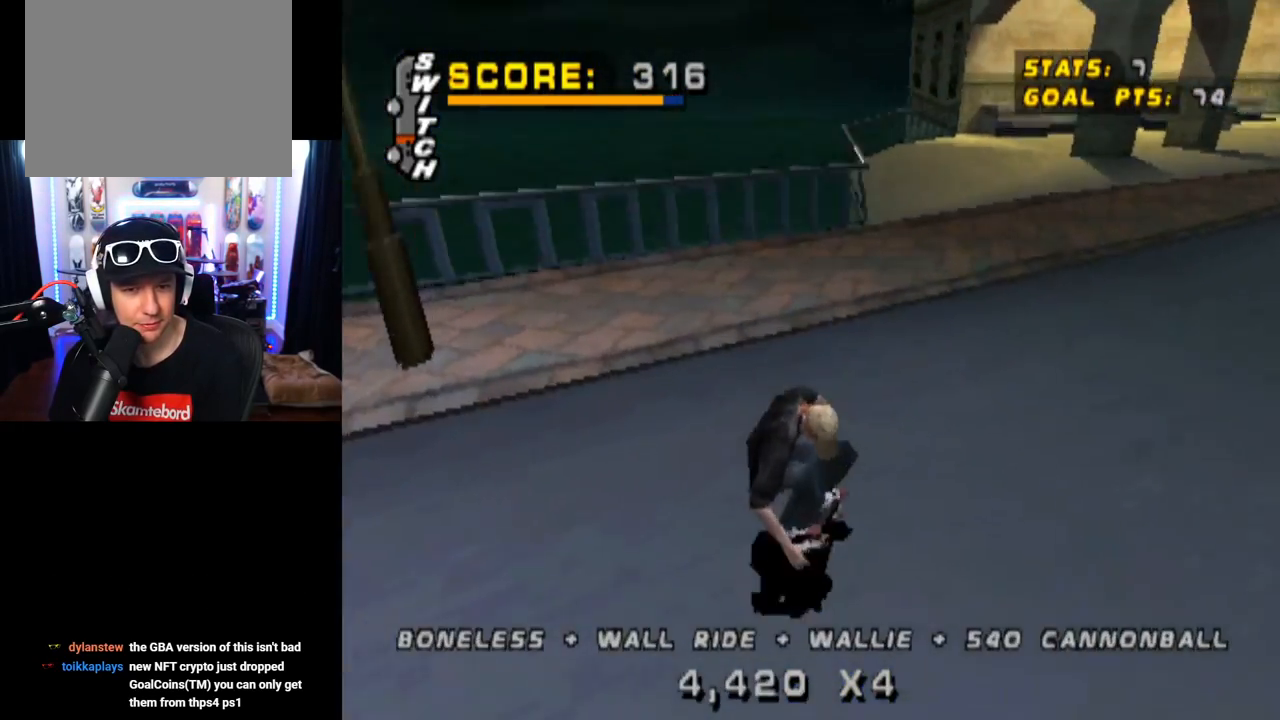
{"buttons": ["CROSS"], "left_stick": "center", "right_stick": "center", "events": [[250, "DPAD_RIGHT", "up"]]}
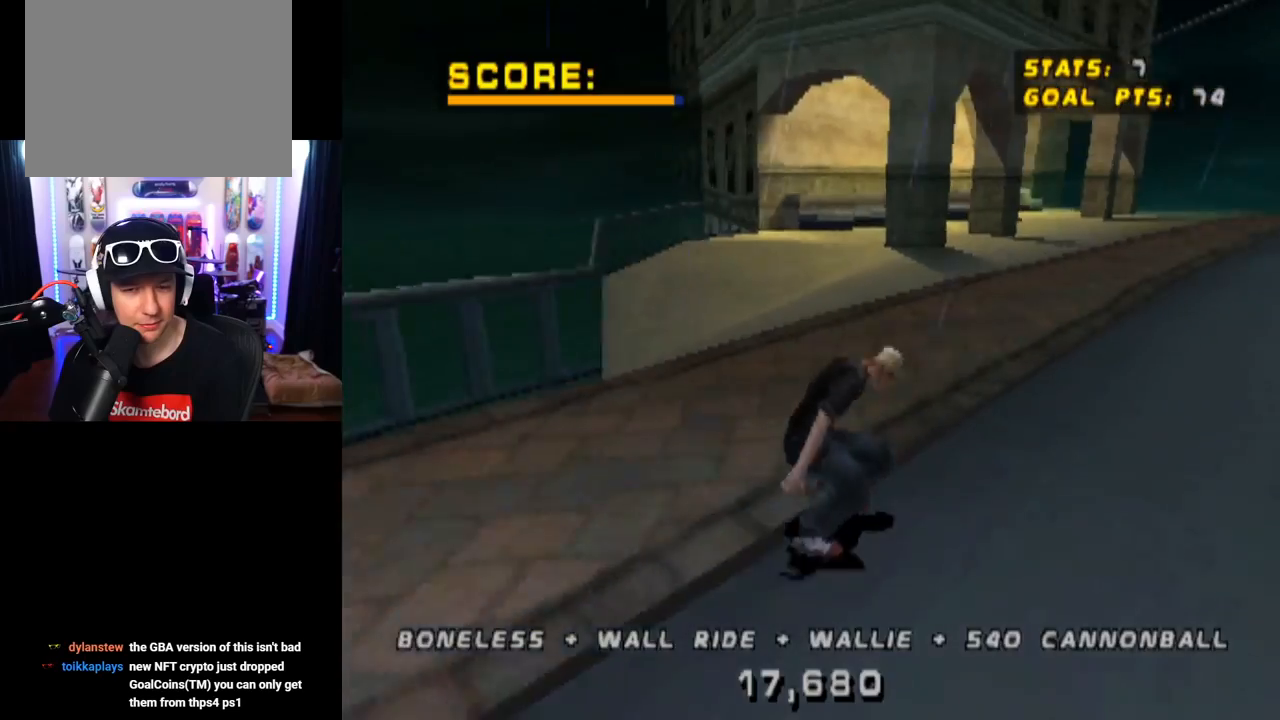
{"buttons": ["TRIANGLE"], "left_stick": "center", "right_stick": "center", "events": [[33, "DPAD_UP", "down"], [116, "CROSS", "up"], [133, "TRIANGLE", "down"], [400, "DPAD_UP", "up"]]}
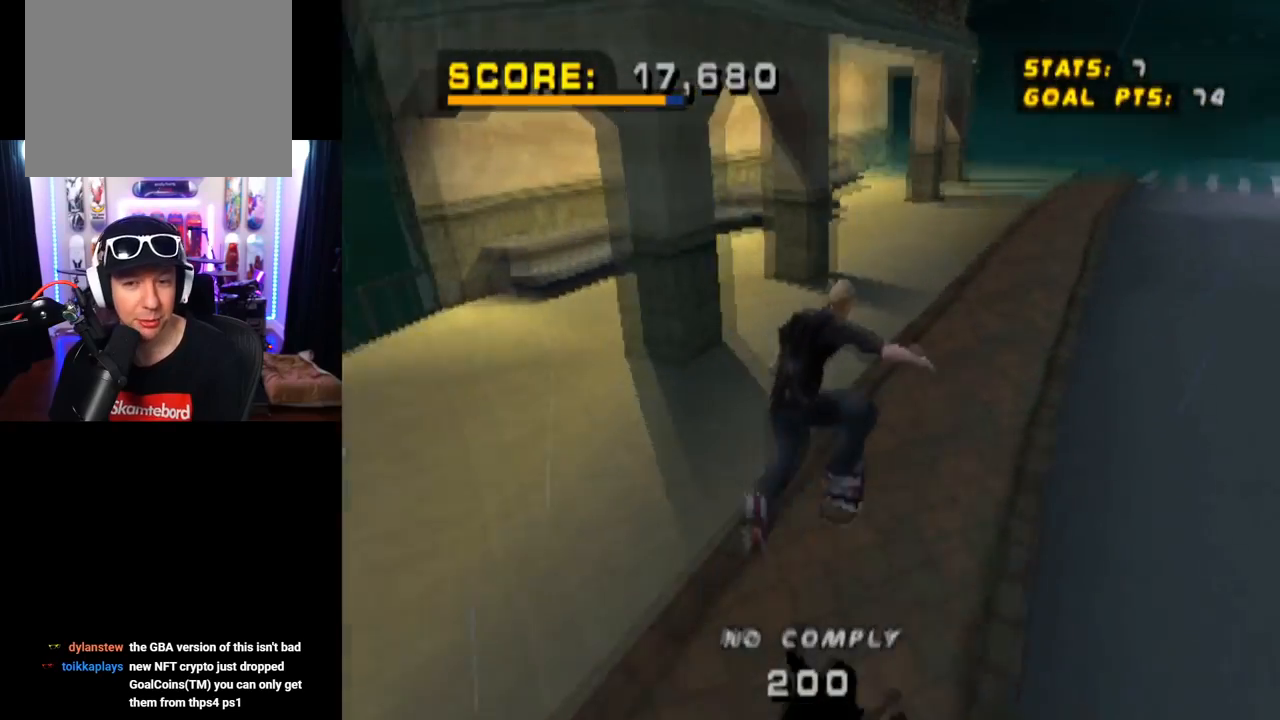
{"buttons": ["CROSS", "DPAD_RIGHT"], "left_stick": "center", "right_stick": "center", "events": [[84, "CROSS", "down"], [117, "TRIANGLE", "up"], [434, "DPAD_RIGHT", "down"]]}
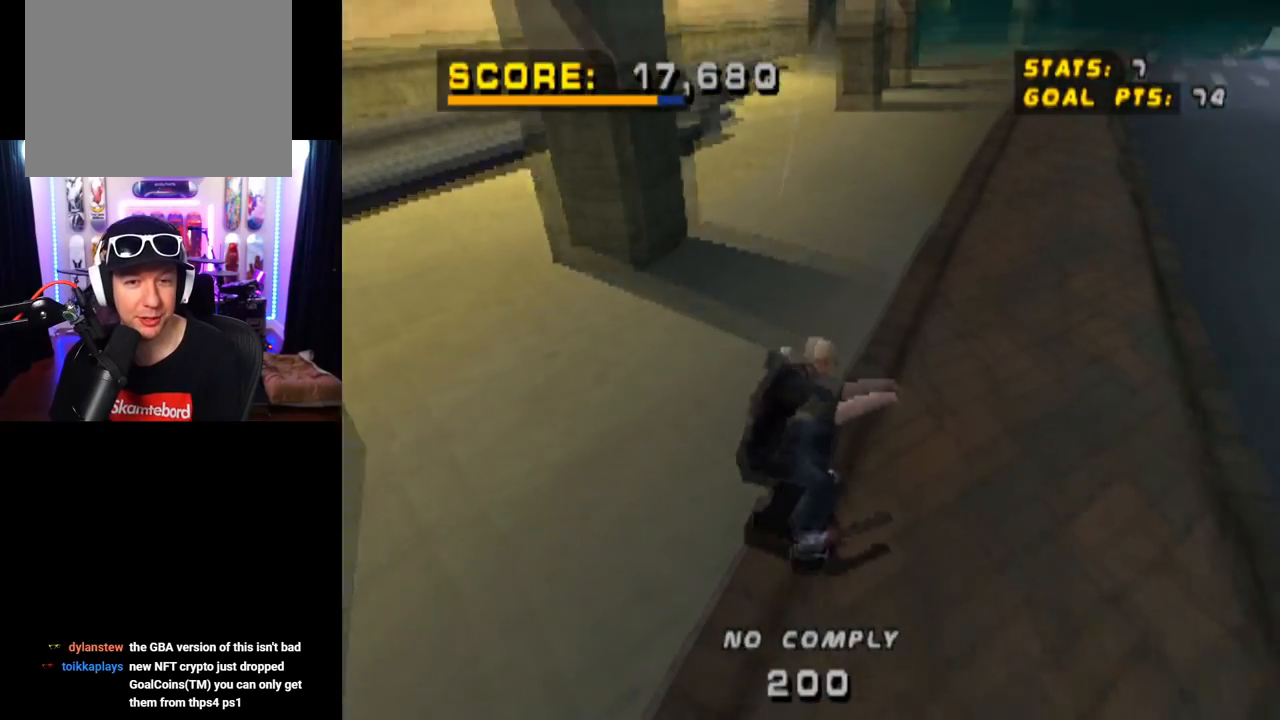
{"buttons": ["CROSS"], "left_stick": "center", "right_stick": "center", "events": [[217, "DPAD_RIGHT", "up"]]}
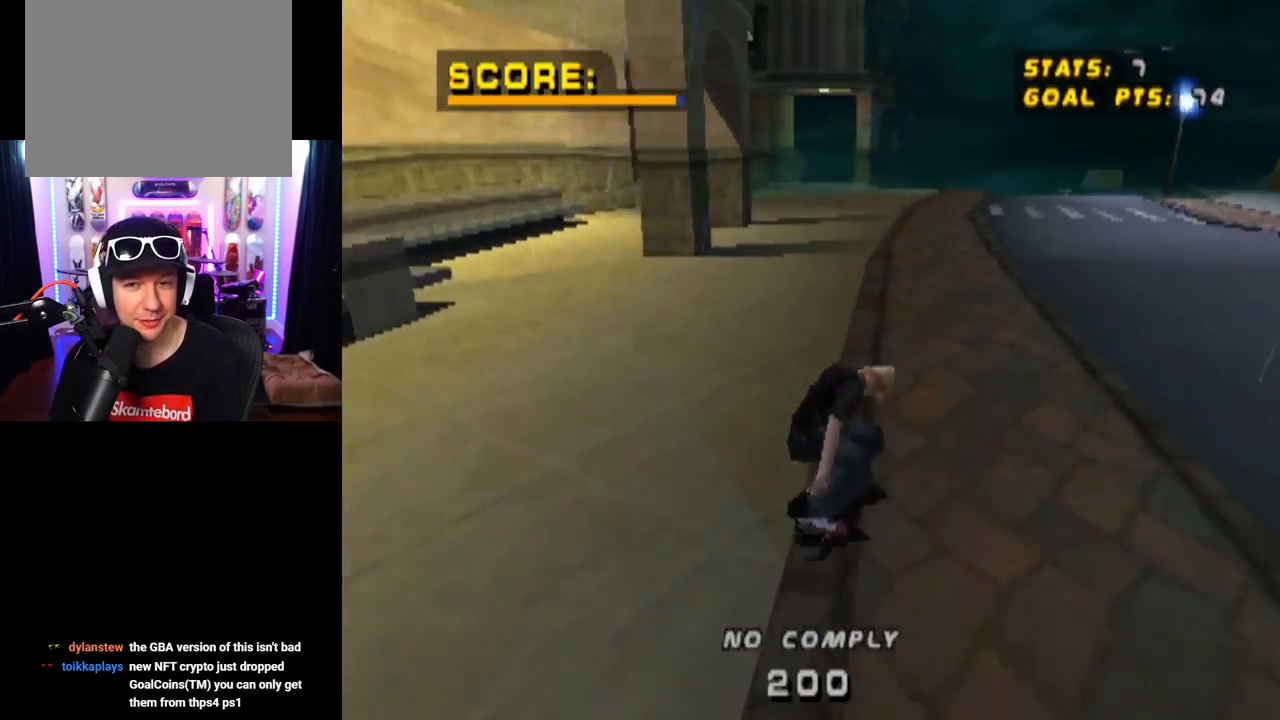
{"buttons": ["CROSS", "DPAD_RIGHT"], "left_stick": "center", "right_stick": "center", "events": [[234, "DPAD_LEFT", "down"], [250, "DPAD_UP", "down"], [351, "DPAD_UP", "up"], [401, "DPAD_LEFT", "up"], [501, "DPAD_RIGHT", "down"]]}
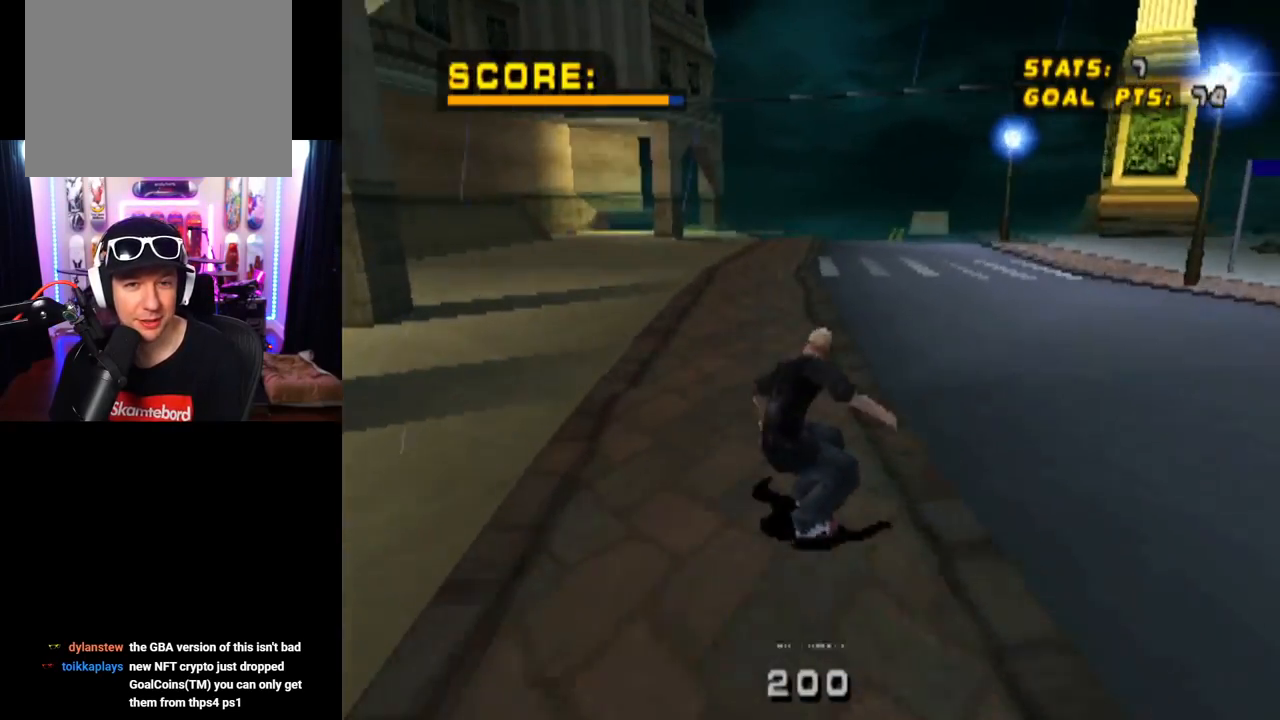
{"buttons": ["TRIANGLE"], "left_stick": "center", "right_stick": "center", "events": [[167, "DPAD_RIGHT", "up"], [217, "DPAD_UP", "down"], [267, "TRIANGLE", "down"], [300, "CROSS", "up"], [333, "DPAD_UP", "up"], [383, "DPAD_UP", "down"], [483, "DPAD_UP", "up"]]}
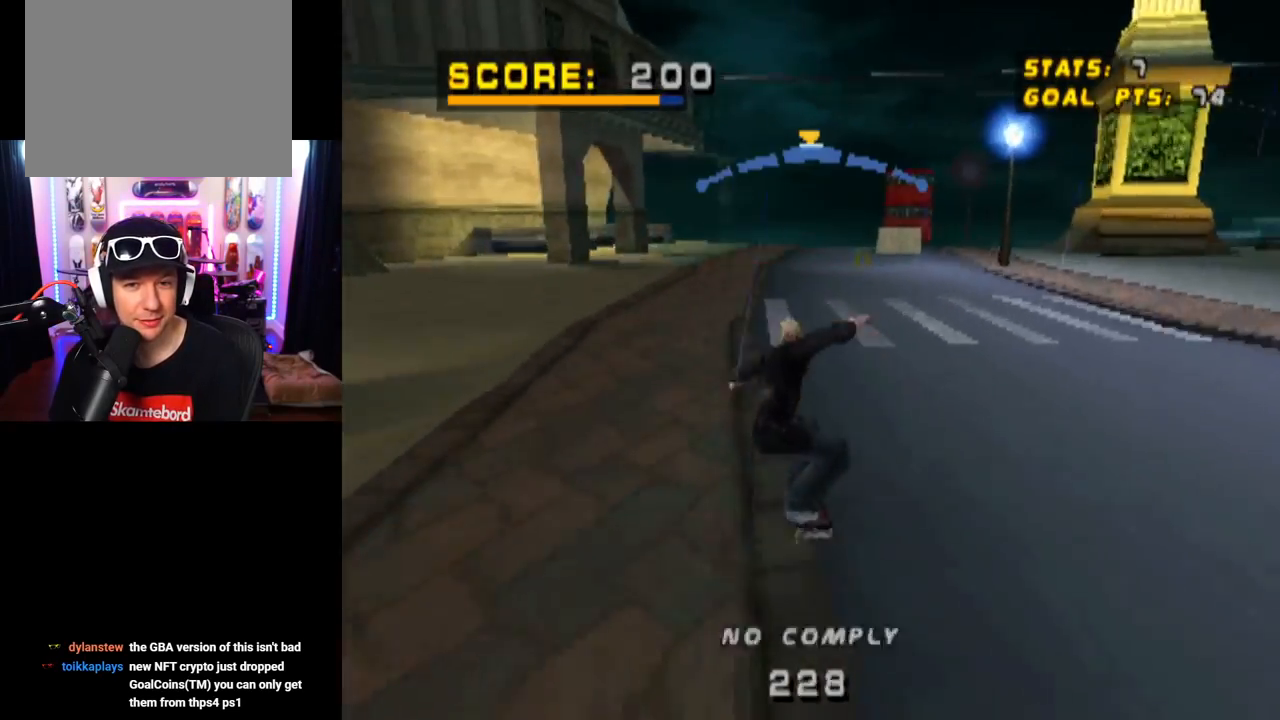
{"buttons": ["CROSS", "L1", "DPAD_RIGHT"], "left_stick": "center", "right_stick": "center", "events": [[234, "CROSS", "down"], [234, "TRIANGLE", "up"], [267, "DPAD_RIGHT", "down"], [334, "L1", "down"], [384, "CROSS", "up"], [484, "CROSS", "down"]]}
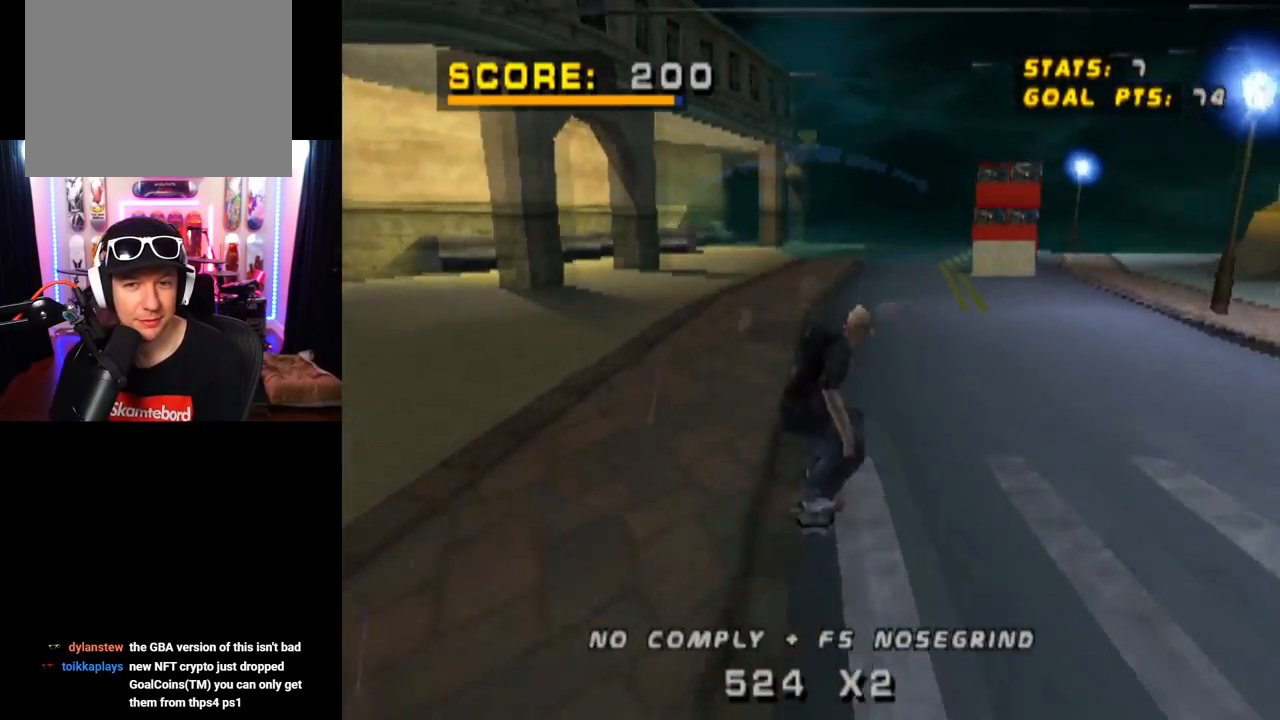
{"buttons": ["CROSS"], "left_stick": "center", "right_stick": "center", "events": [[267, "DPAD_RIGHT", "up"], [300, "L1", "up"]]}
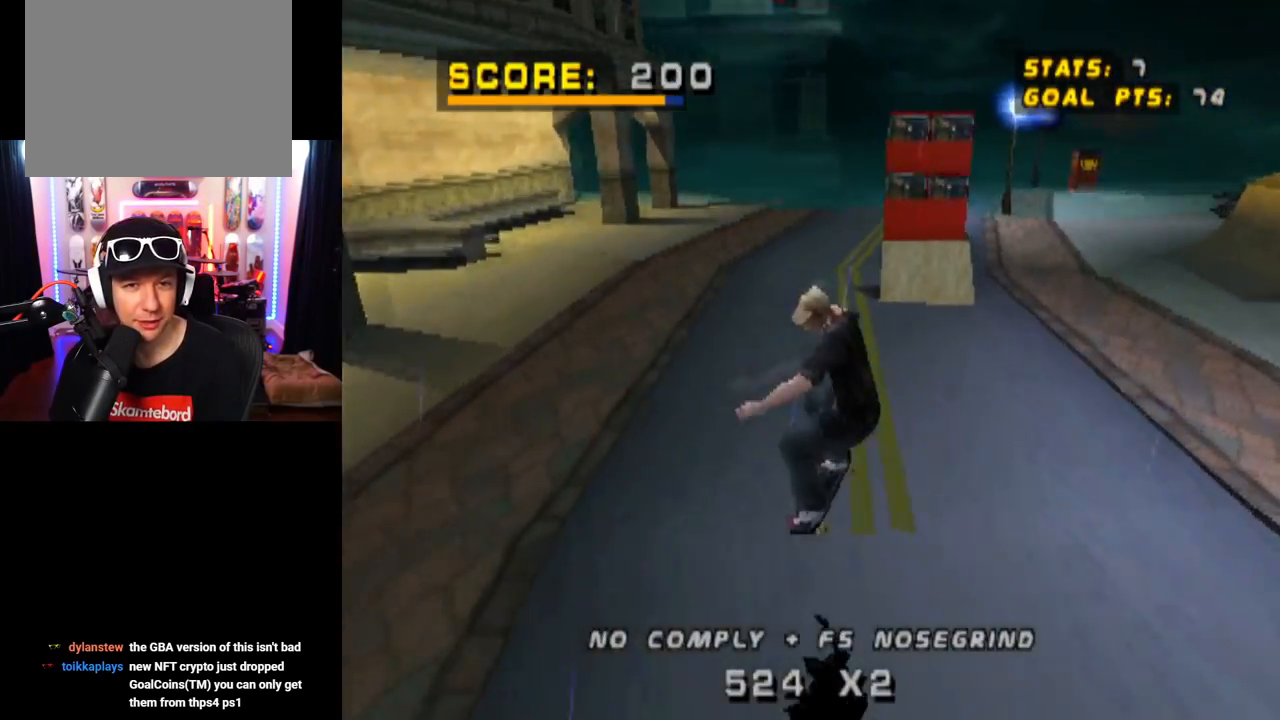
{"buttons": ["CROSS", "DPAD_DOWN", "DPAD_LEFT"], "left_stick": "center", "right_stick": "center", "events": [[417, "DPAD_LEFT", "down"], [467, "DPAD_DOWN", "down"]]}
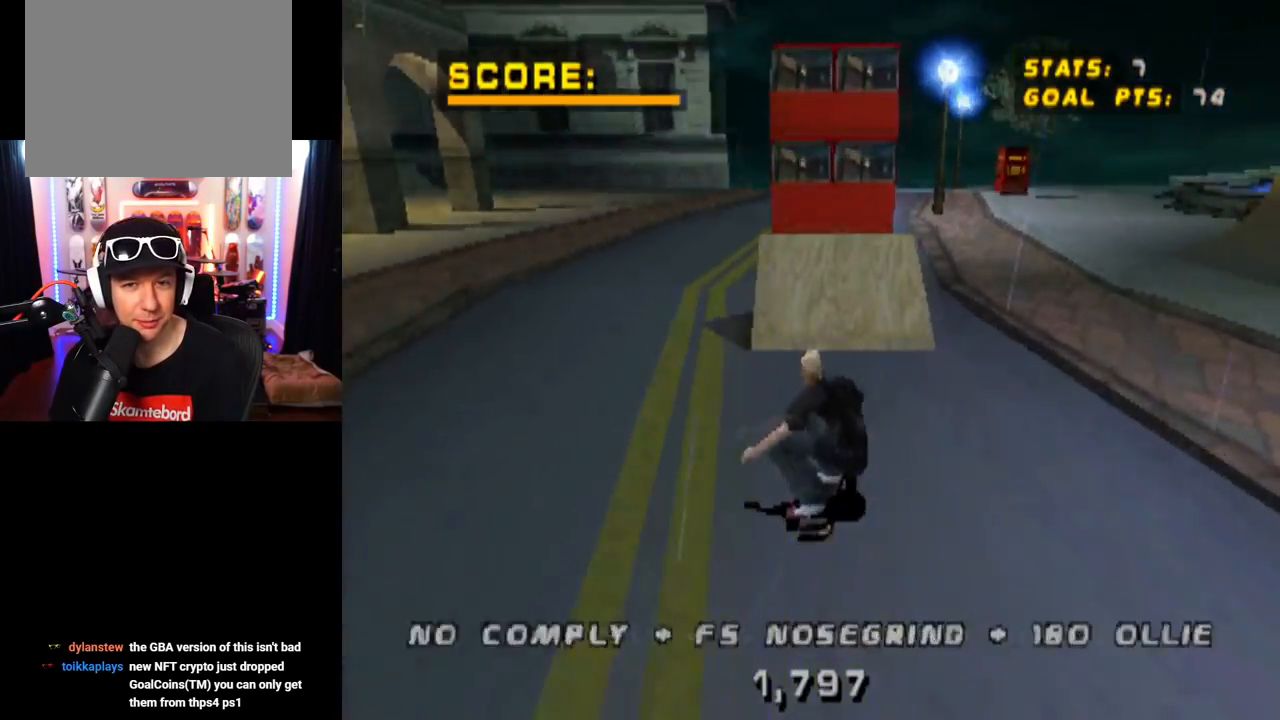
{"buttons": ["CIRCLE", "DPAD_RIGHT"], "left_stick": "center", "right_stick": "center", "events": [[50, "DPAD_DOWN", "up"], [83, "DPAD_LEFT", "up"], [233, "DPAD_RIGHT", "down"], [267, "CROSS", "up"], [350, "CIRCLE", "down"]]}
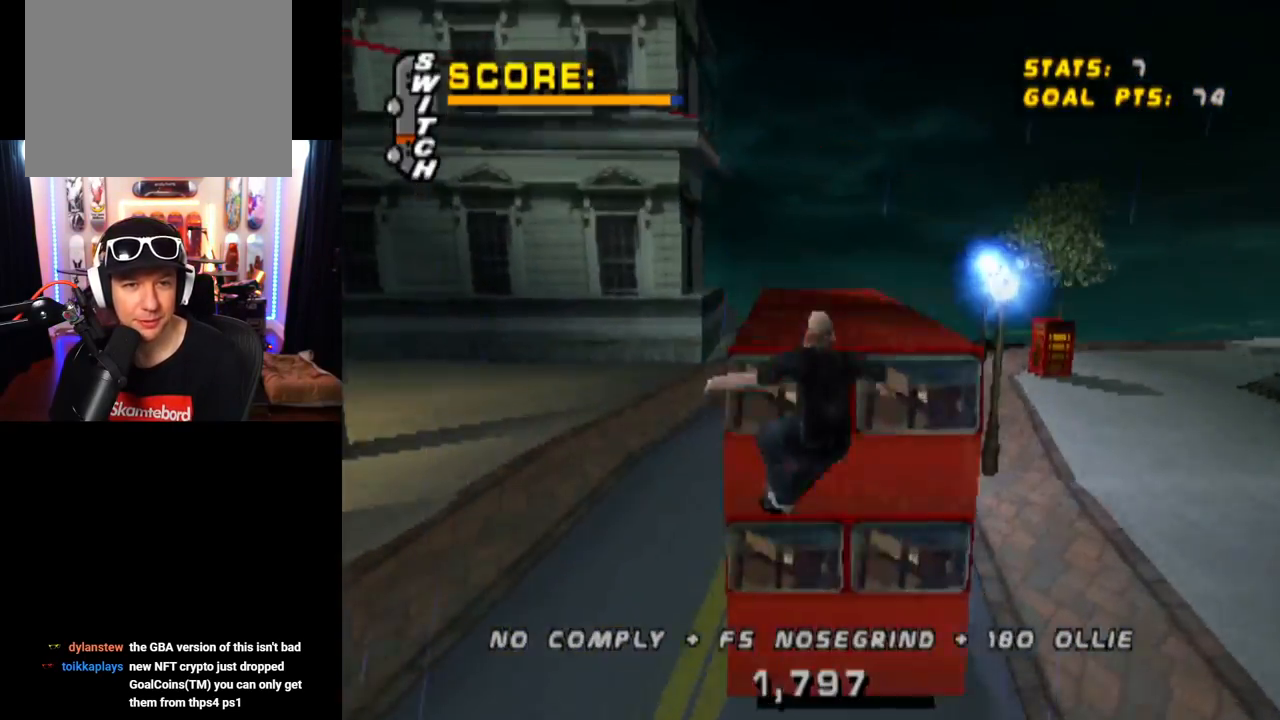
{"buttons": ["CIRCLE", "DPAD_RIGHT"], "left_stick": "center", "right_stick": "center", "events": []}
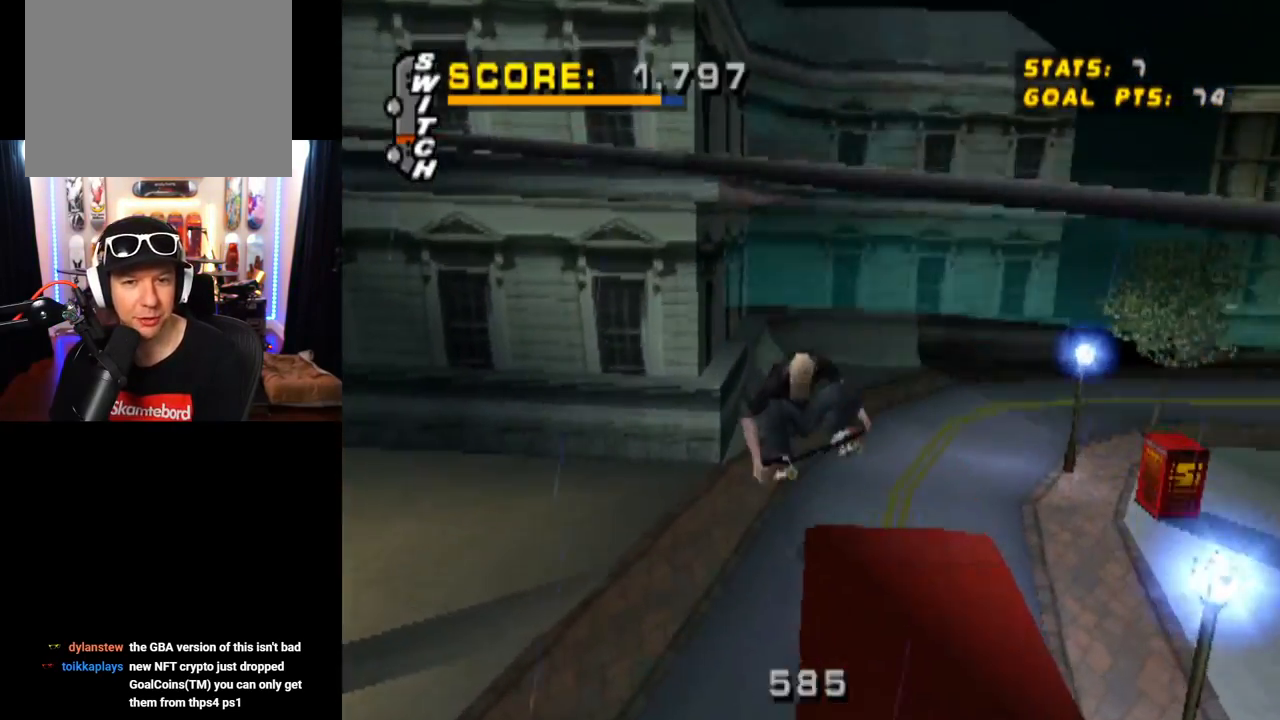
{"buttons": ["CROSS", "DPAD_RIGHT"], "left_stick": "center", "right_stick": "center", "events": [[283, "CIRCLE", "up"], [484, "CROSS", "down"]]}
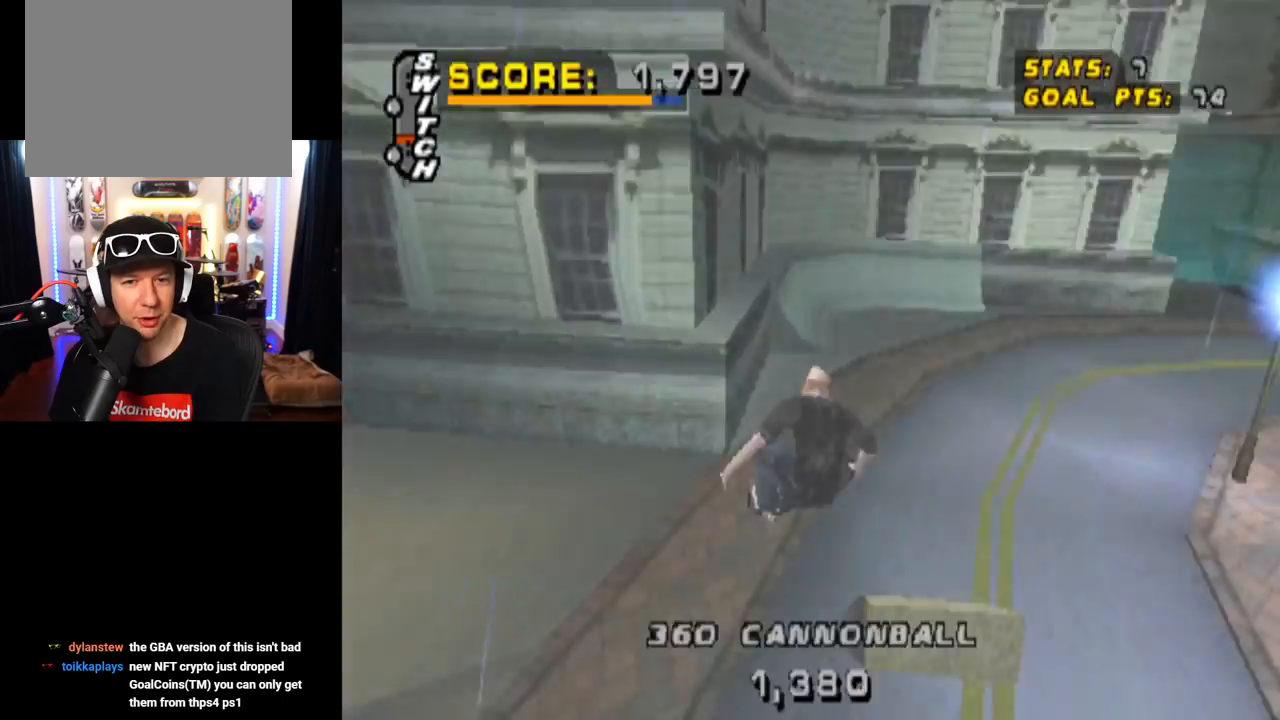
{"buttons": ["CROSS", "DPAD_DOWN", "DPAD_RIGHT"], "left_stick": "center", "right_stick": "center", "events": [[217, "DPAD_RIGHT", "up"], [384, "DPAD_RIGHT", "down"], [434, "DPAD_DOWN", "down"]]}
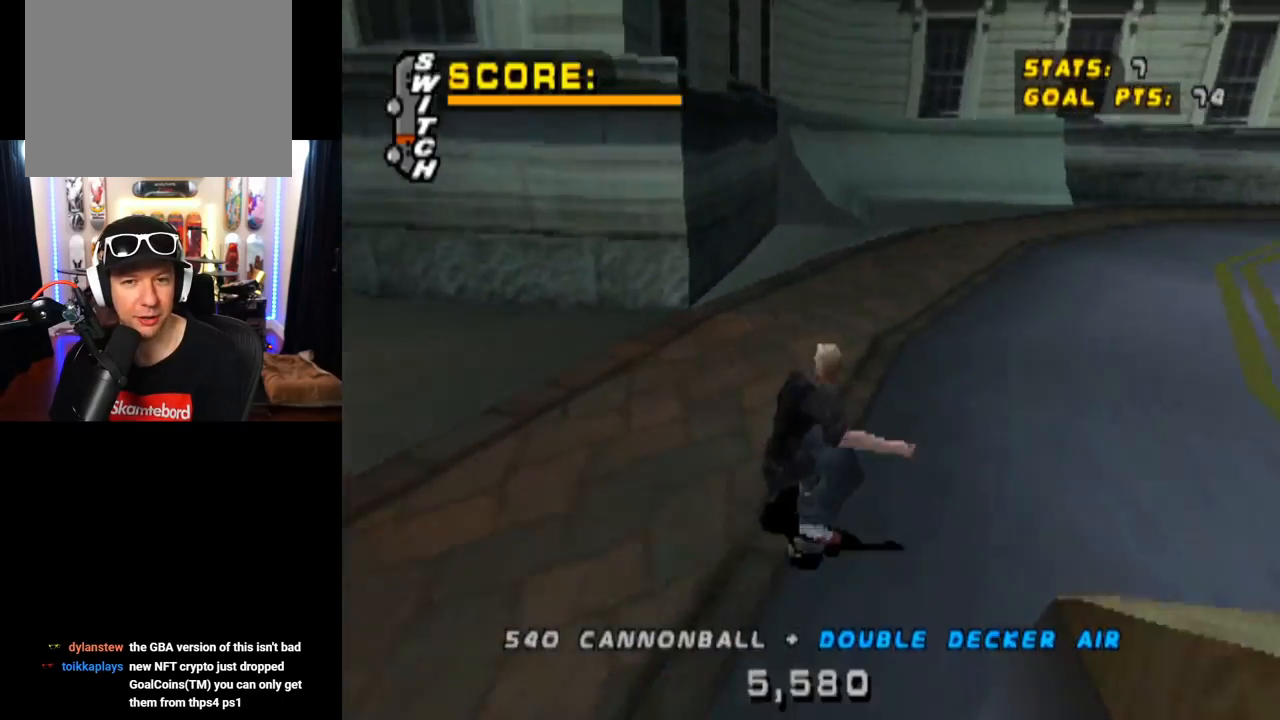
{"buttons": ["CROSS"], "left_stick": "center", "right_stick": "center", "events": [[50, "DPAD_DOWN", "up"], [400, "DPAD_RIGHT", "up"]]}